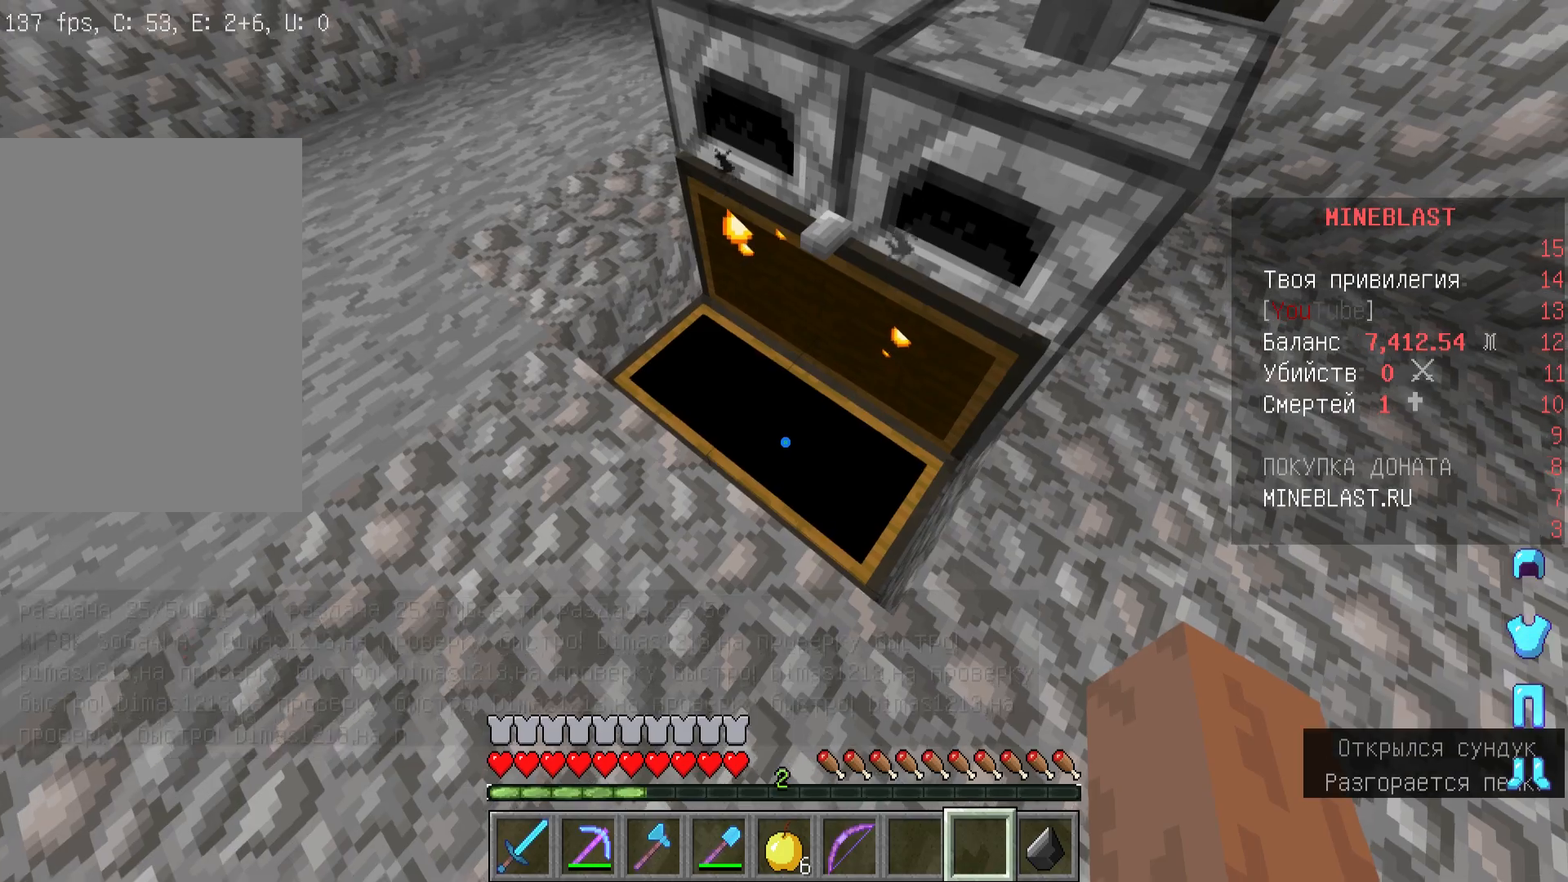
Gameplay with keyboard and mouse; each line is a JSON object with the keys and mouse buttons held at the frame after it. "events" lists presses ("down") and releases ("up") of "a", "d", "s", "w", "mouse_left" and "mouse_right" between this image and that frame as [ms after this image, input, new state], when the widget could be followed in between. "mouse_left", "mouse_right" = the "left", "right" buttons of the "mouse" list. No other keys are recorded. Fast repeated clicks can show as one long hold. Mouse movement is not recorded.
{"keys": ["a"], "mouse": [], "events": [[233, "a", "down"]]}
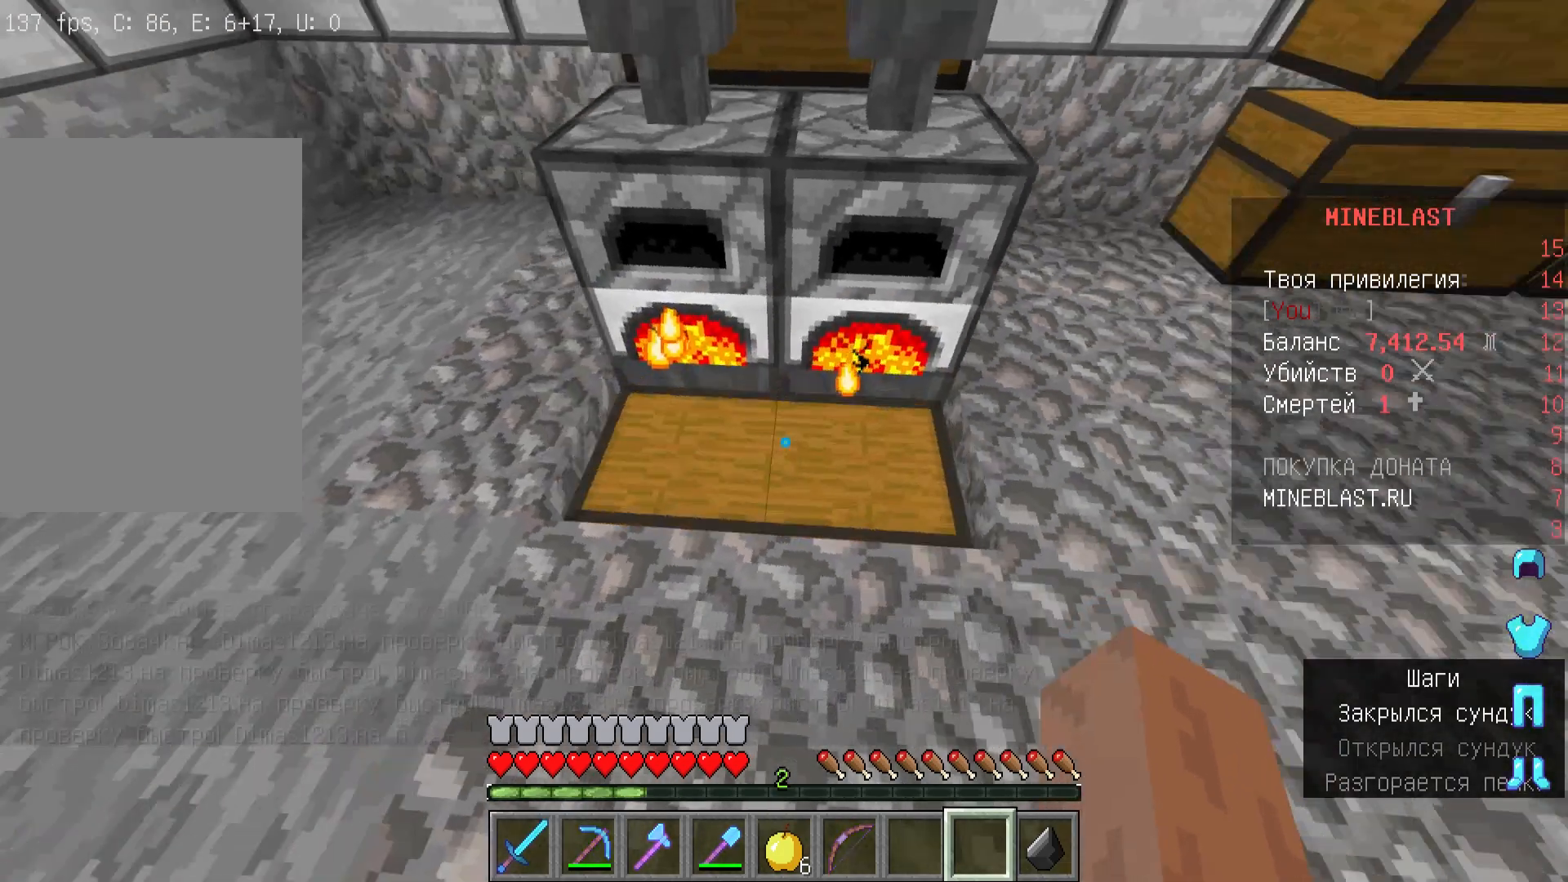
{"keys": [], "mouse": [], "events": [[400, "a", "up"]]}
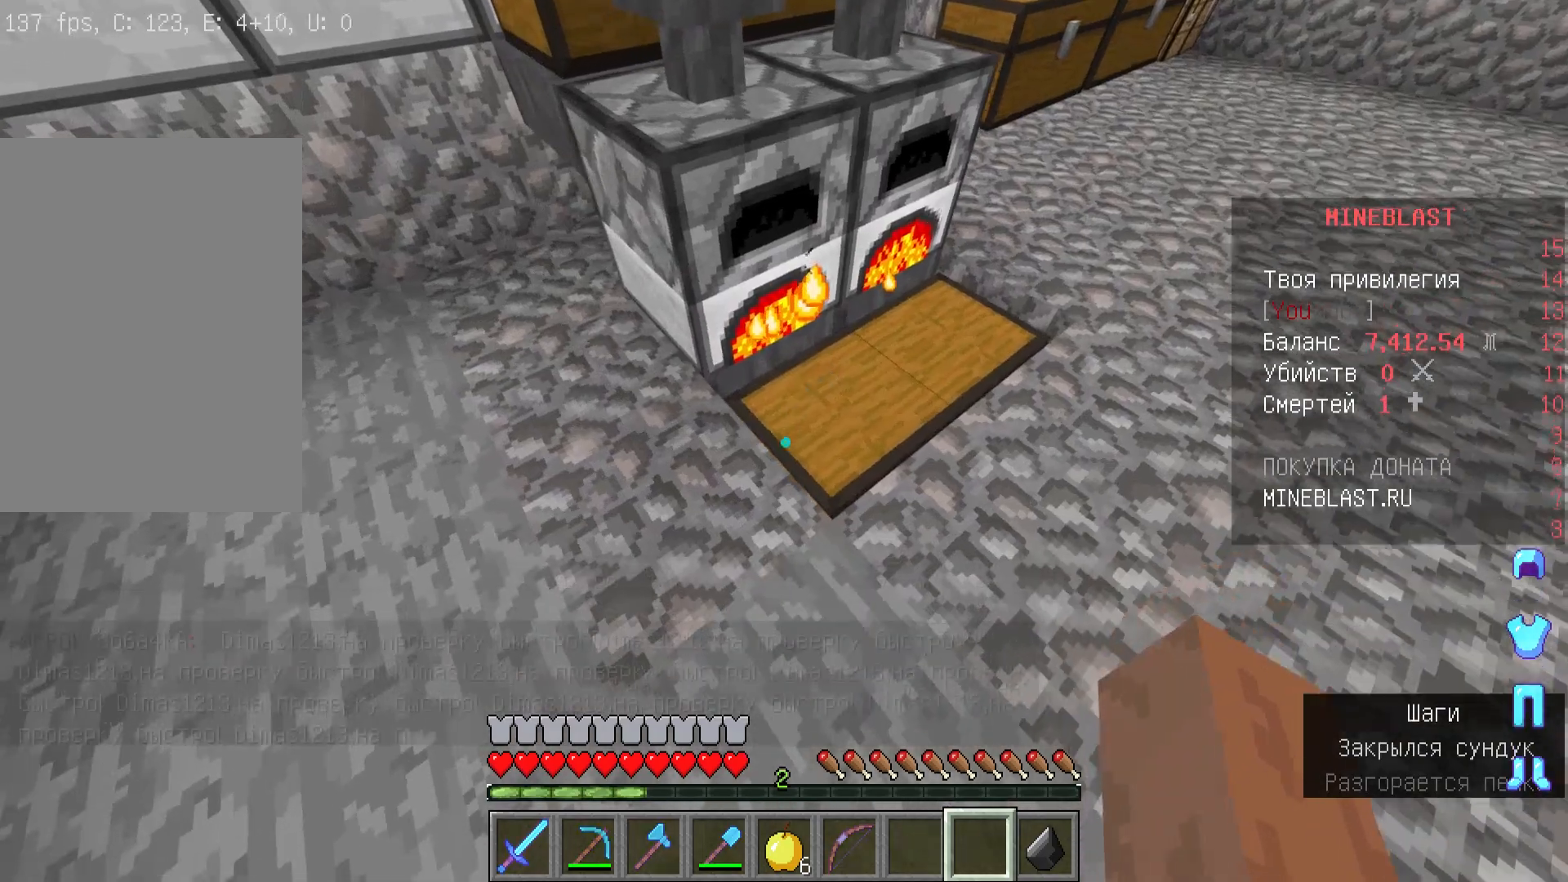
{"keys": ["d"], "mouse": [], "events": [[233, "d", "down"]]}
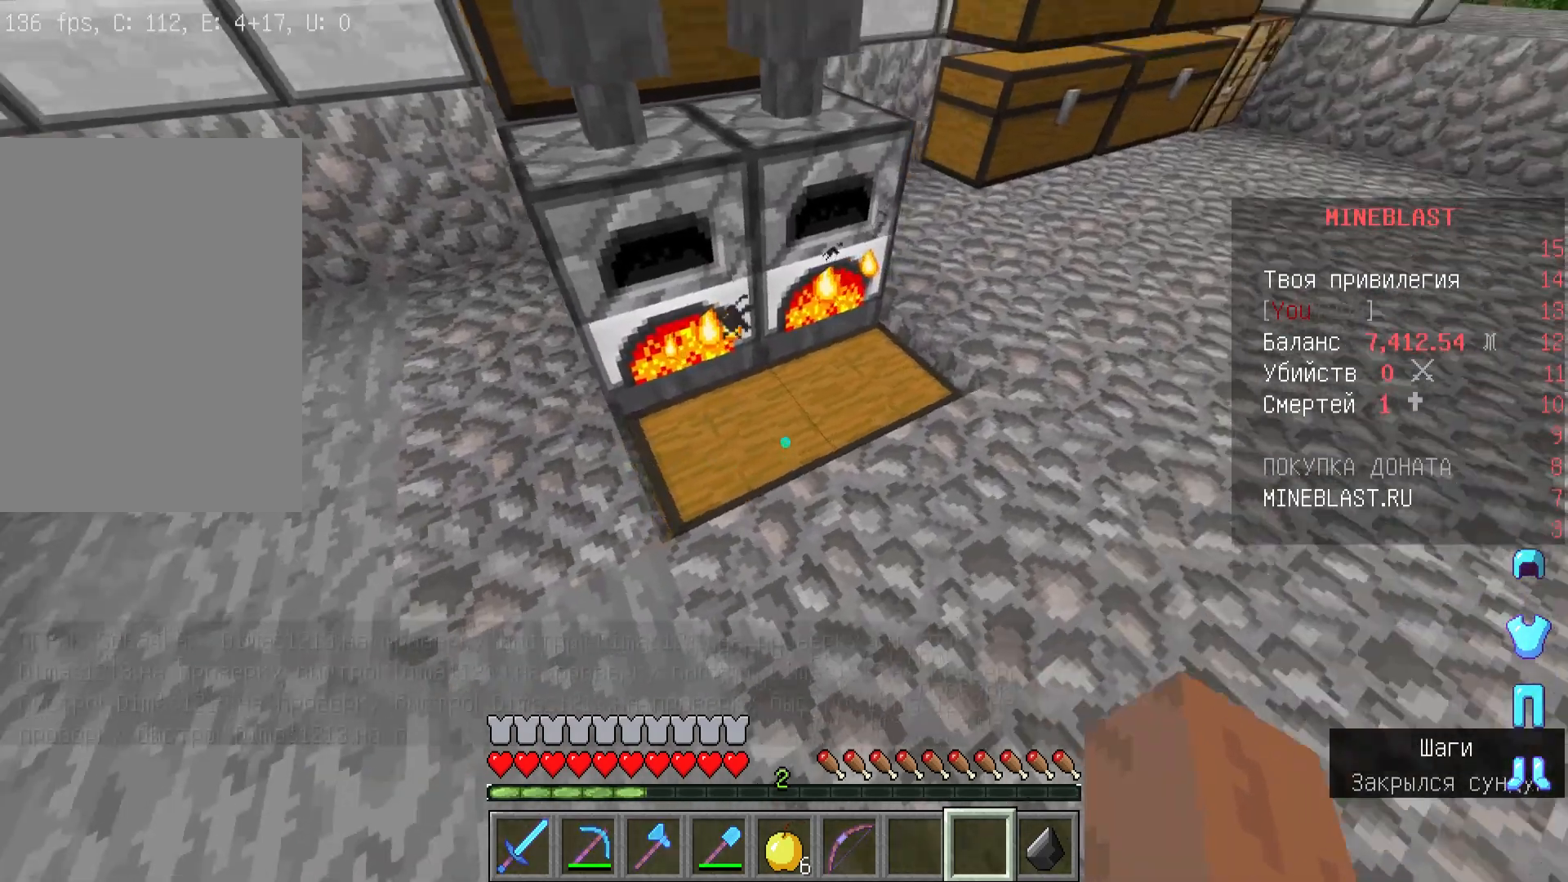
{"keys": ["d"], "mouse": [], "events": []}
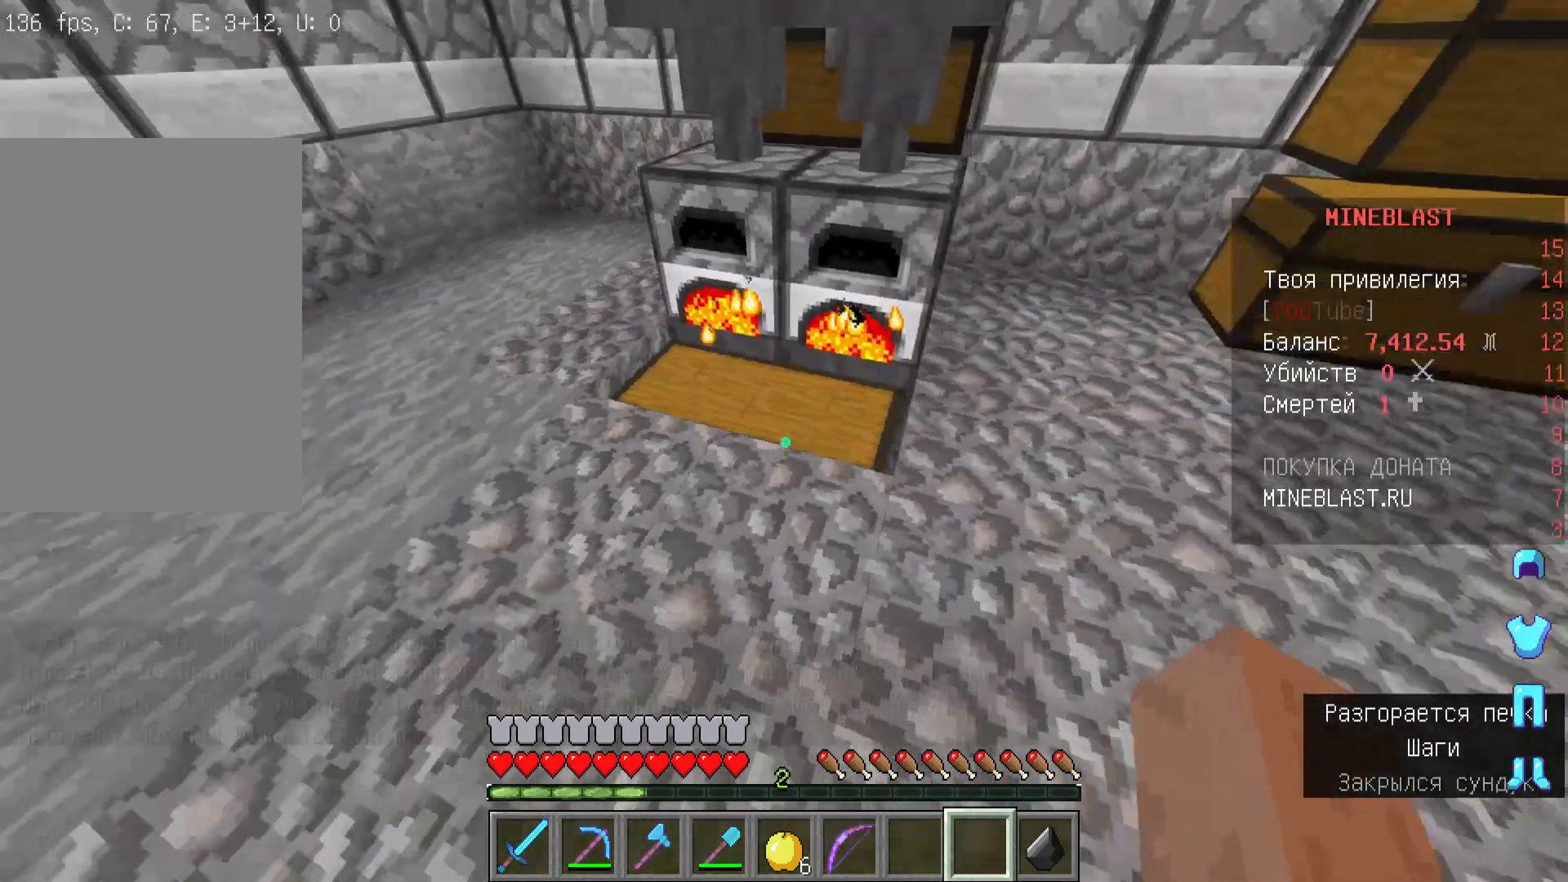
{"keys": [], "mouse": [], "events": [[100, "d", "up"]]}
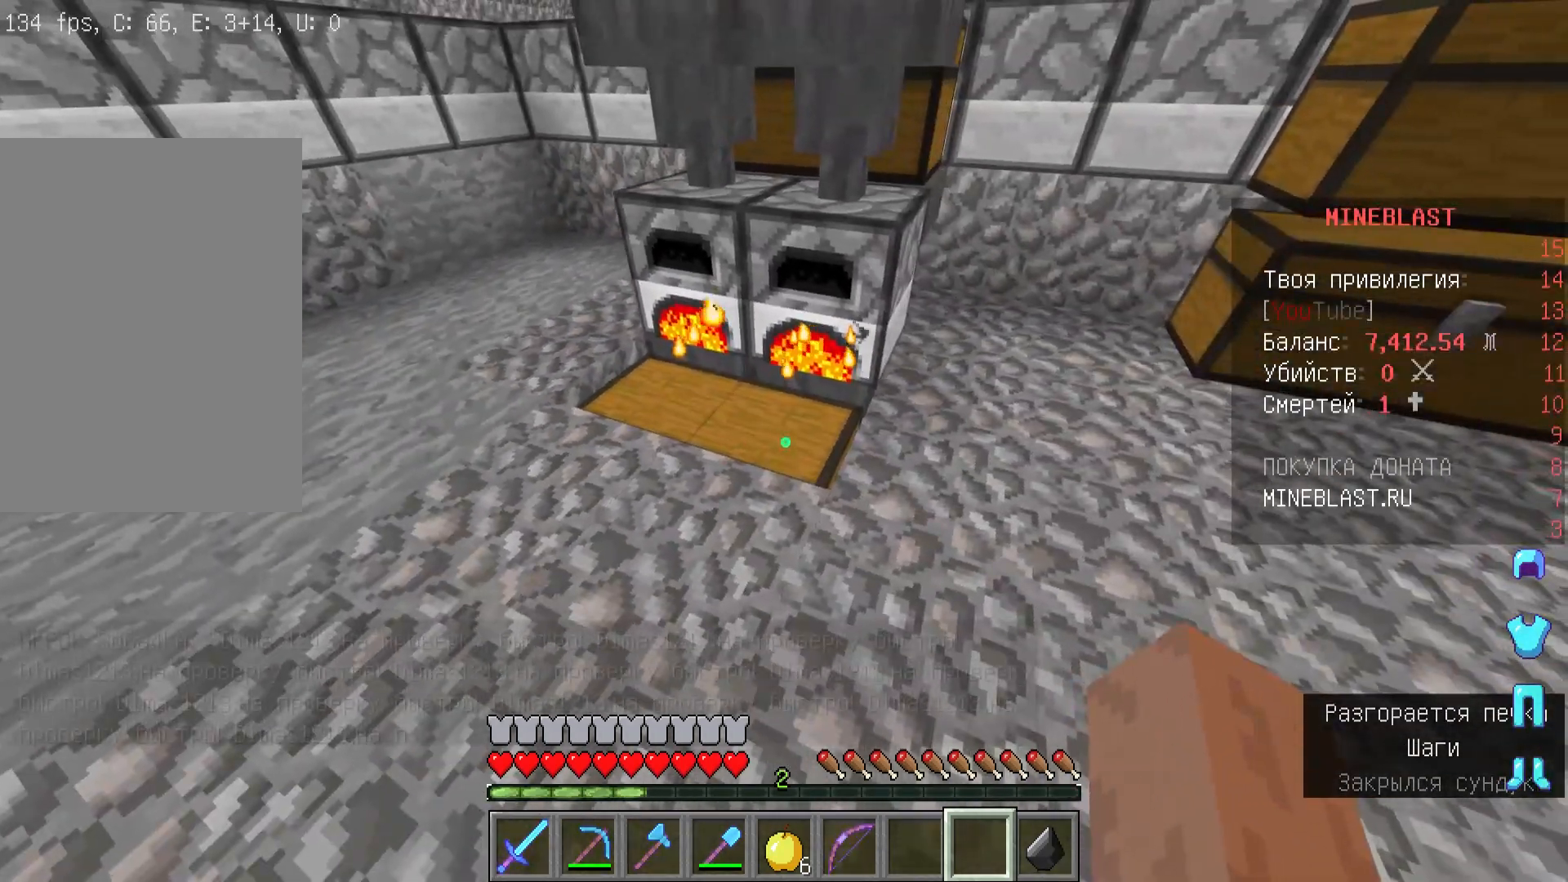
{"keys": [], "mouse": [], "events": []}
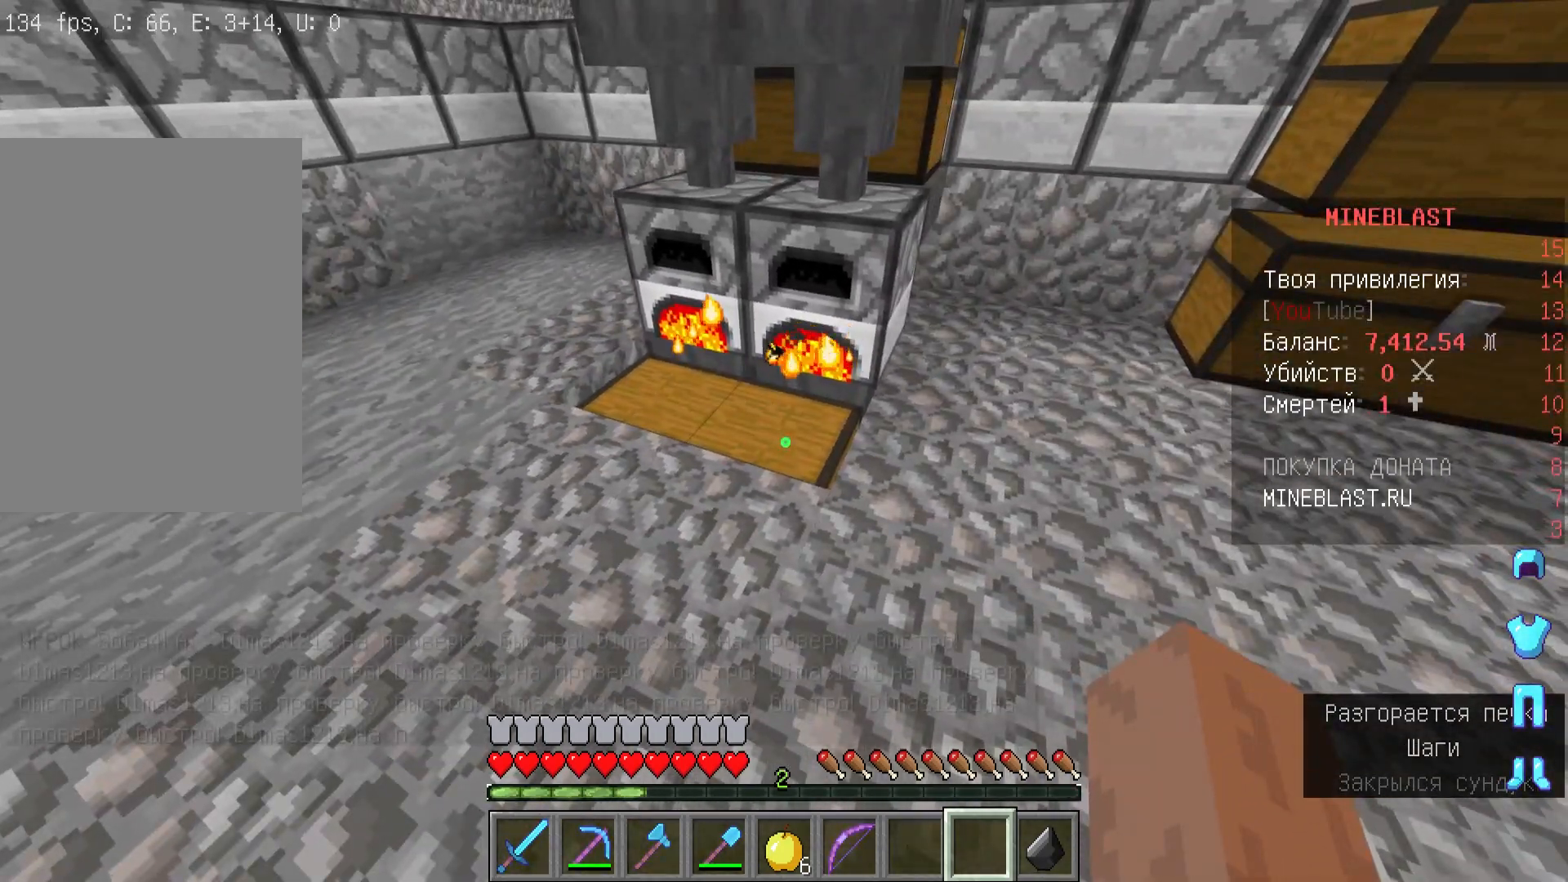
{"keys": [], "mouse": [], "events": []}
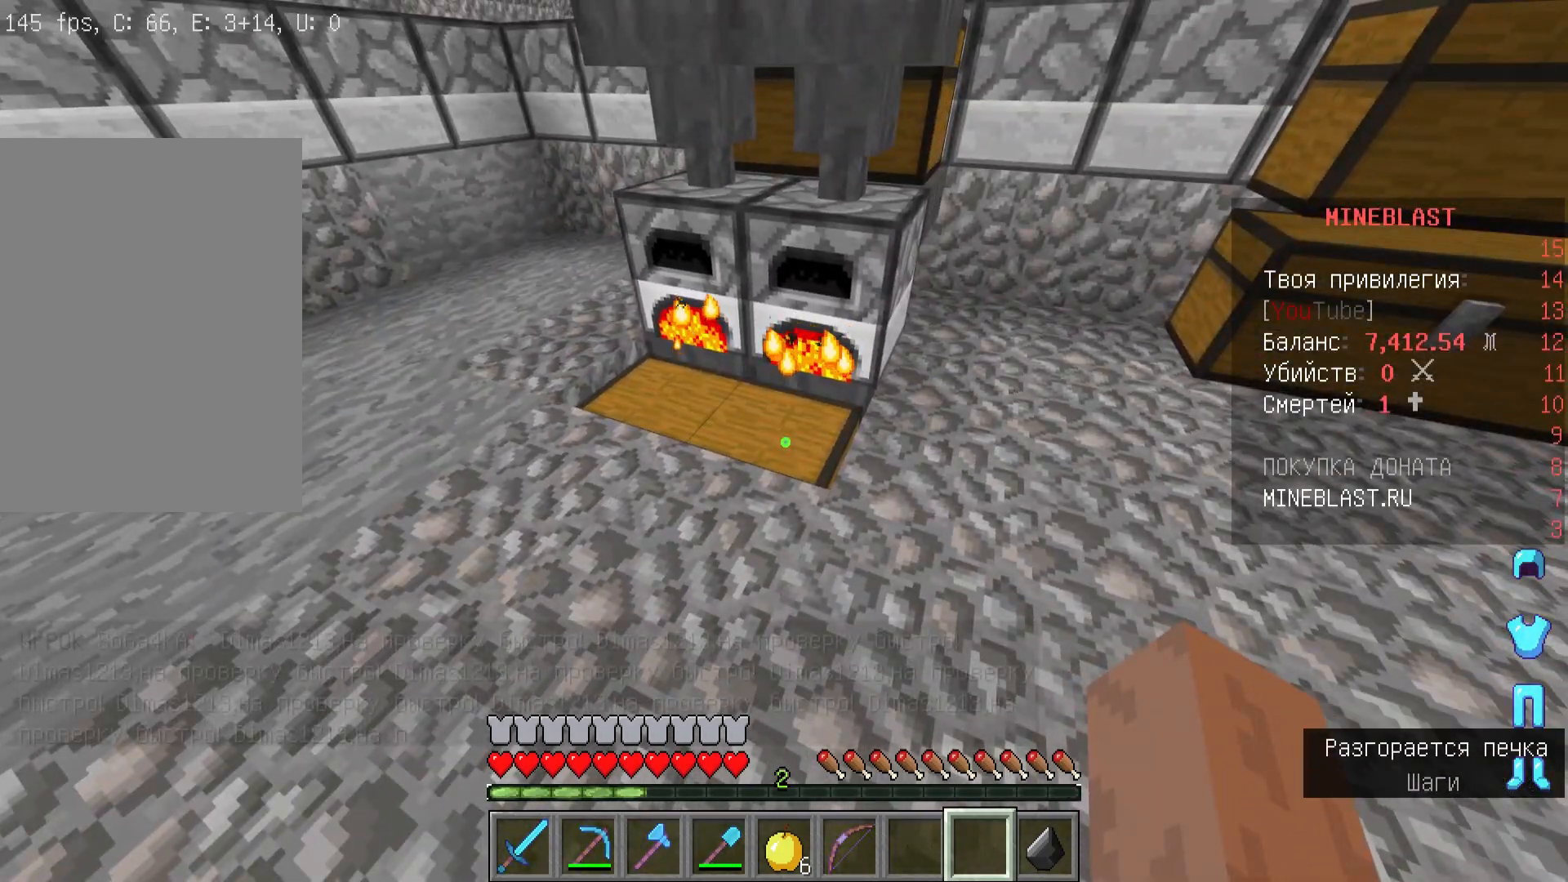
{"keys": [], "mouse": [], "events": []}
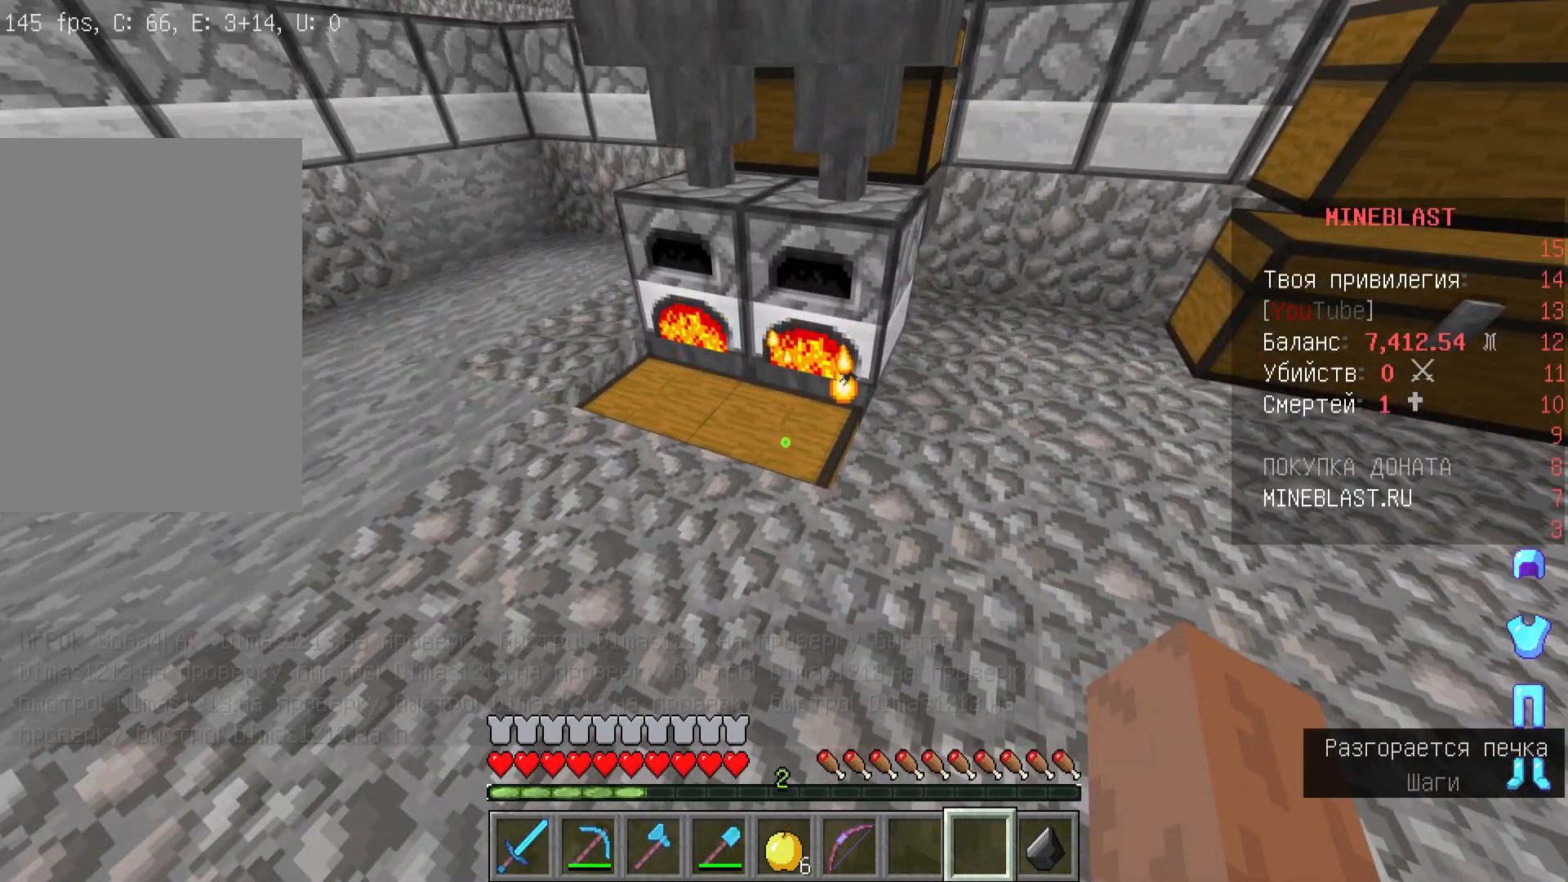
{"keys": ["a"], "mouse": [], "events": [[433, "a", "down"]]}
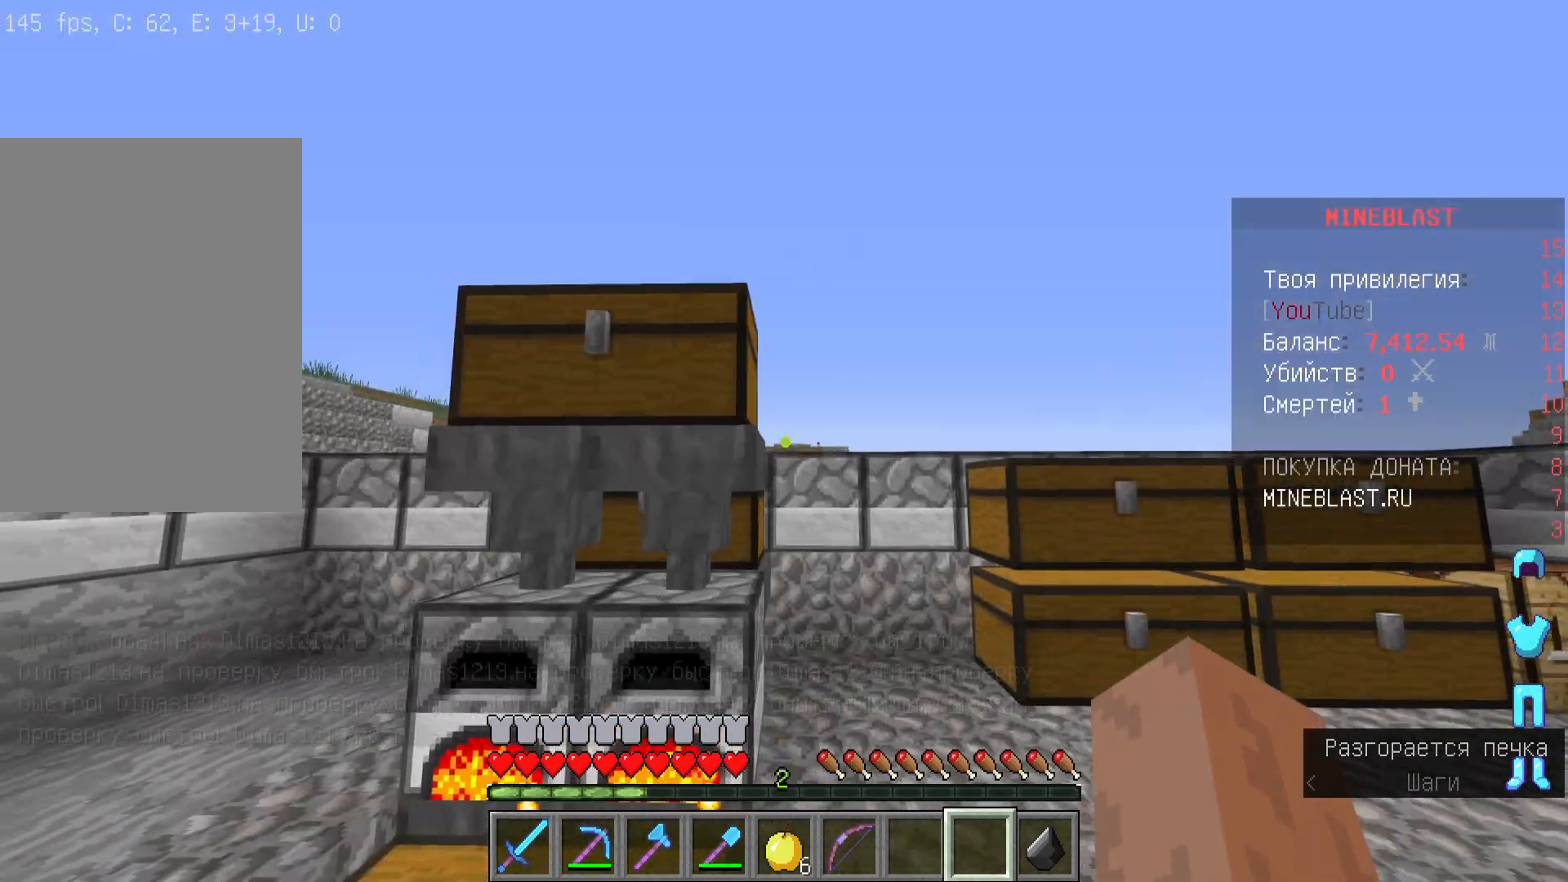
{"keys": ["a", "w"], "mouse": [], "events": [[467, "w", "down"]]}
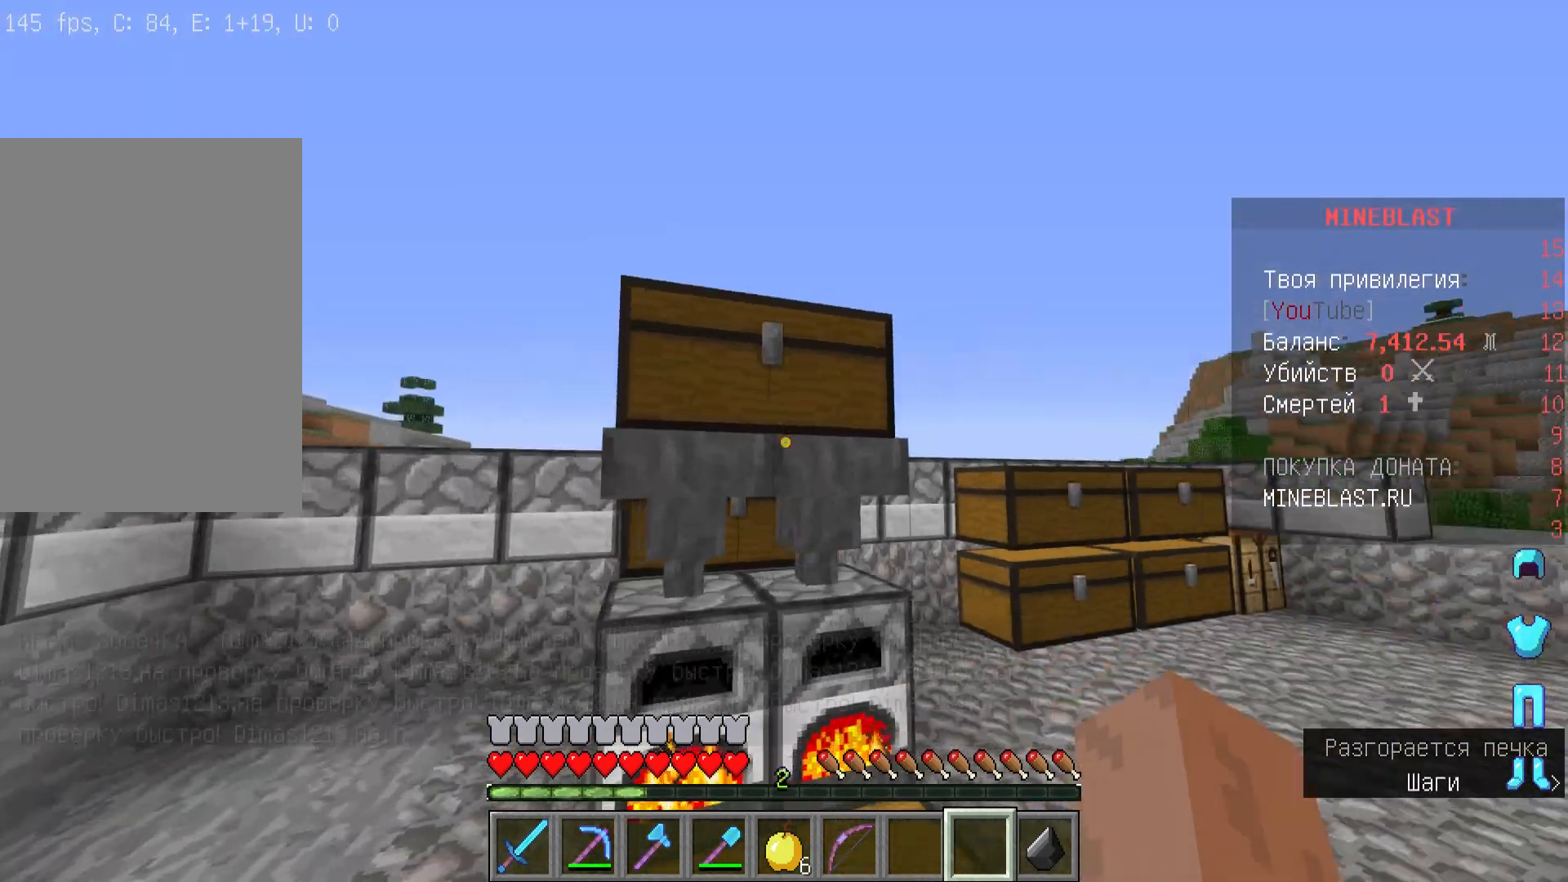
{"keys": ["d"], "mouse": [], "events": [[300, "w", "up"], [367, "a", "up"], [400, "d", "down"]]}